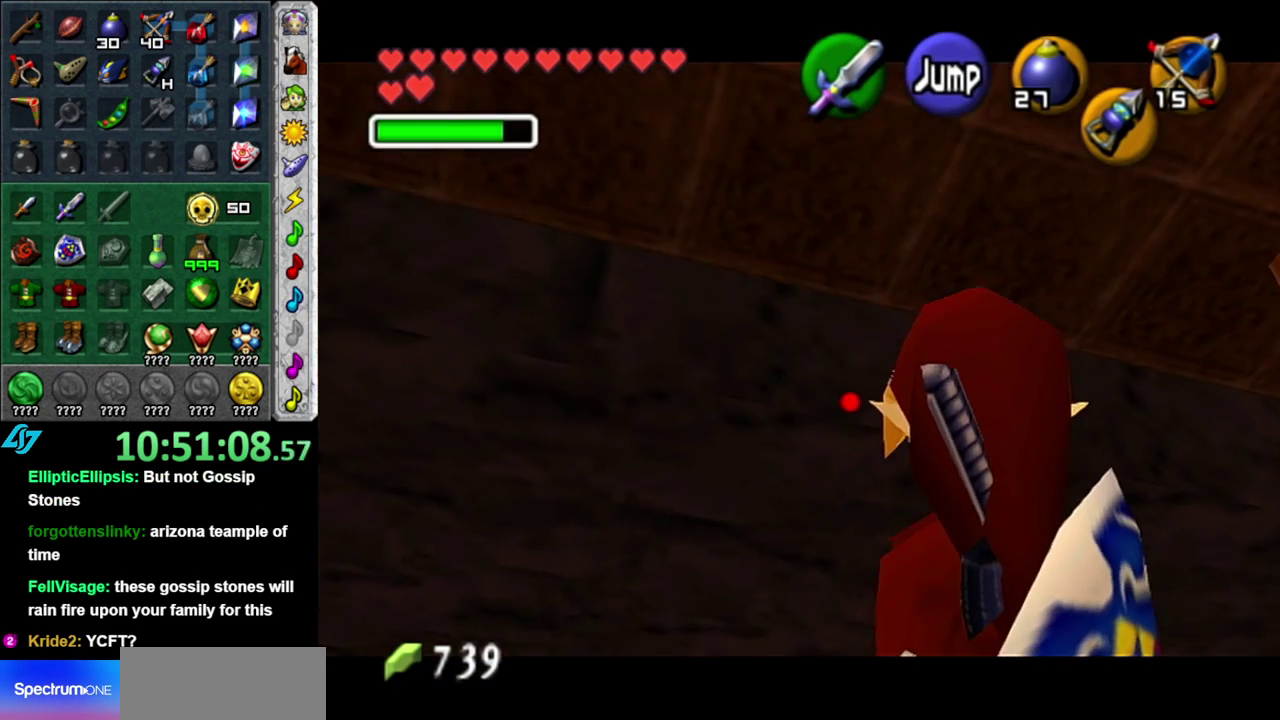
Gameplay with a controller (Nintendo layout); each line is a JSON object with the inputs held at the frame after it. "events" lists button and stick changes between this image and that frame as [ms after this image, input, new state], when the widget could be followed in between. This overlay highlights the sticks when they move; stick clicks (L3 R3) are not distinguishable. Not read: L3 R2 R3 Y.
{"buttons": [], "left_stick": "up-left", "right_stick": "center", "events": [[150, "L1", "up"], [183, "left_stick", "center"], [267, "left_stick", "up-left"]]}
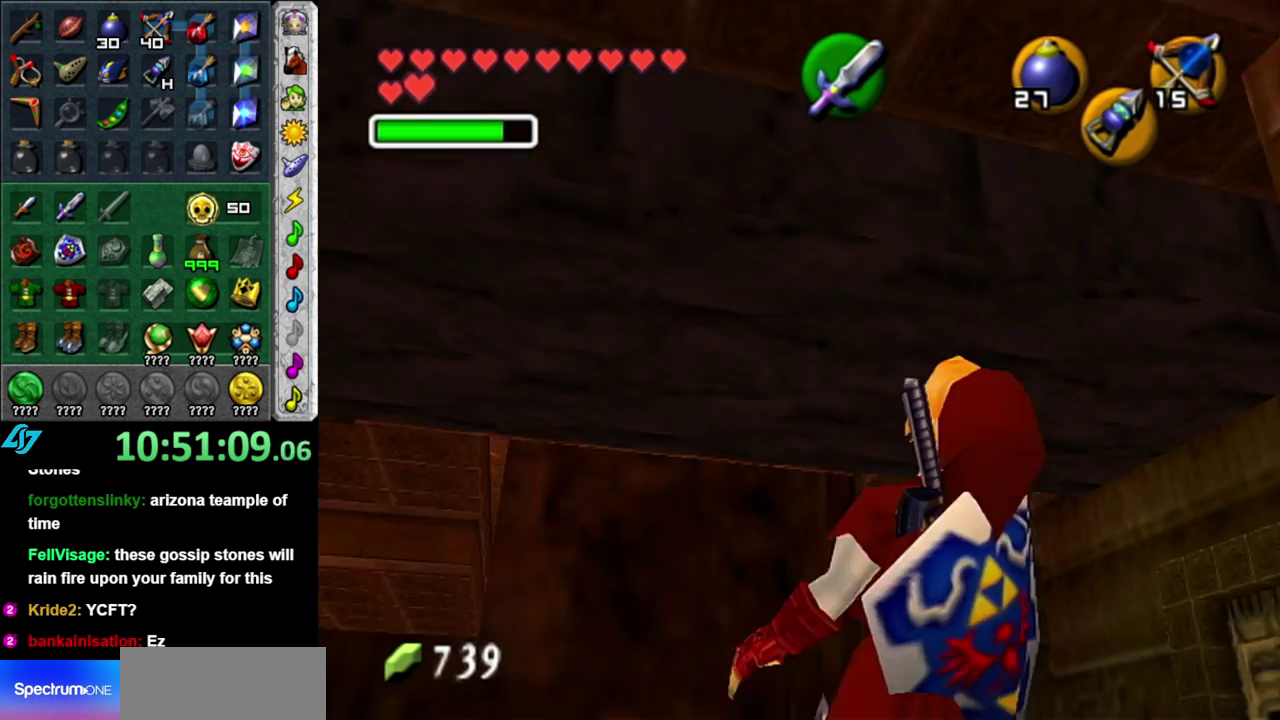
{"buttons": ["A"], "left_stick": "up", "right_stick": "center", "events": [[267, "left_stick", "up"], [300, "A", "down"], [433, "A", "up"], [500, "A", "down"]]}
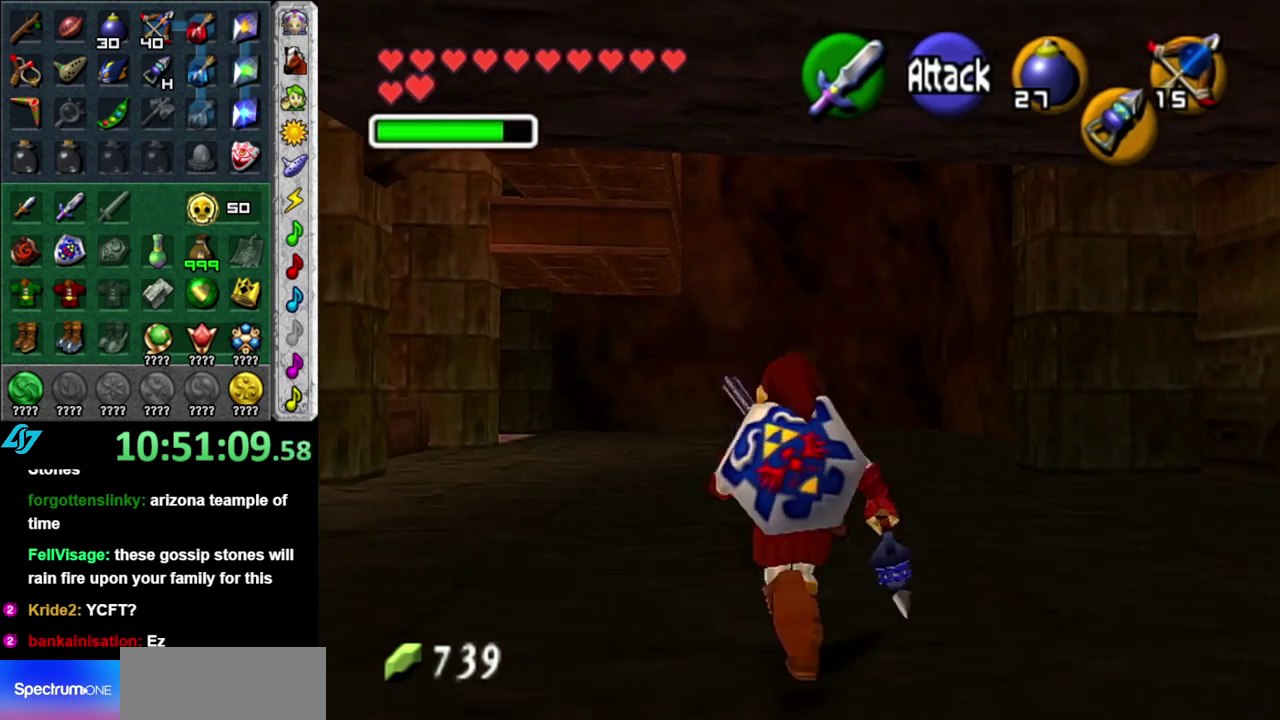
{"buttons": [], "left_stick": "up-left", "right_stick": "center", "events": [[150, "A", "up"], [433, "left_stick", "up-left"]]}
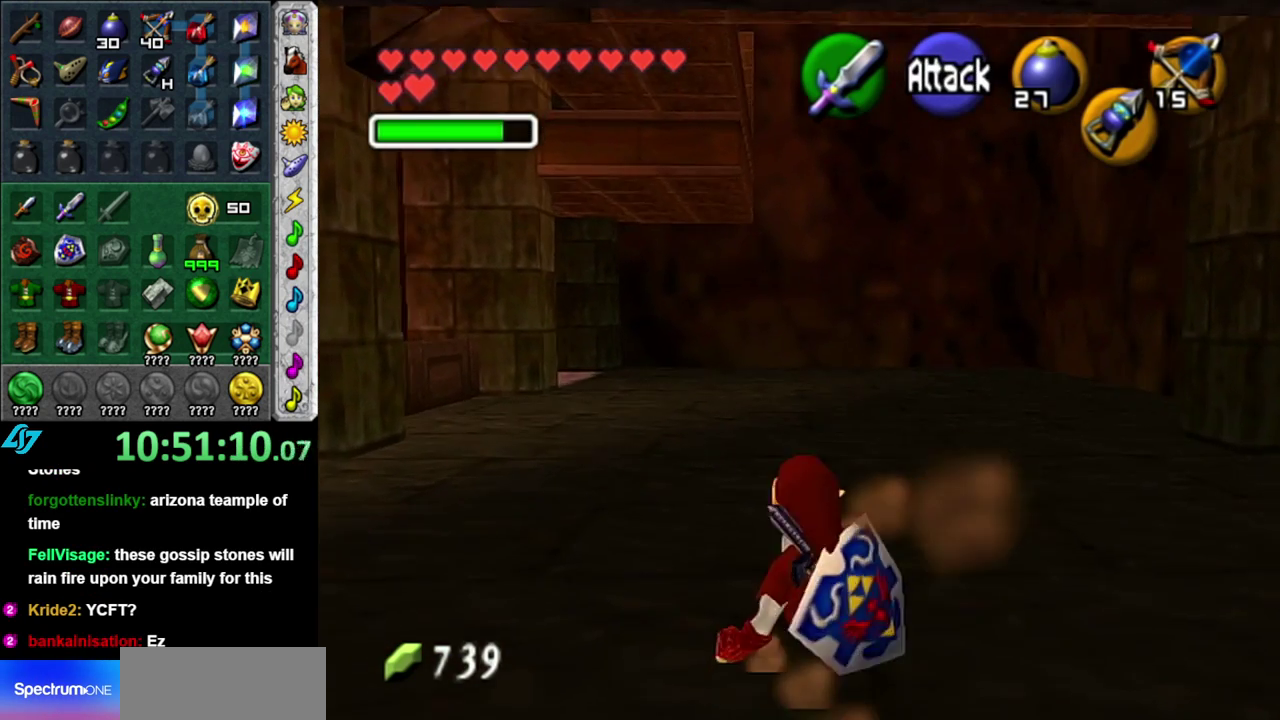
{"buttons": [], "left_stick": "up-left", "right_stick": "center", "events": [[183, "A", "down"], [333, "A", "up"]]}
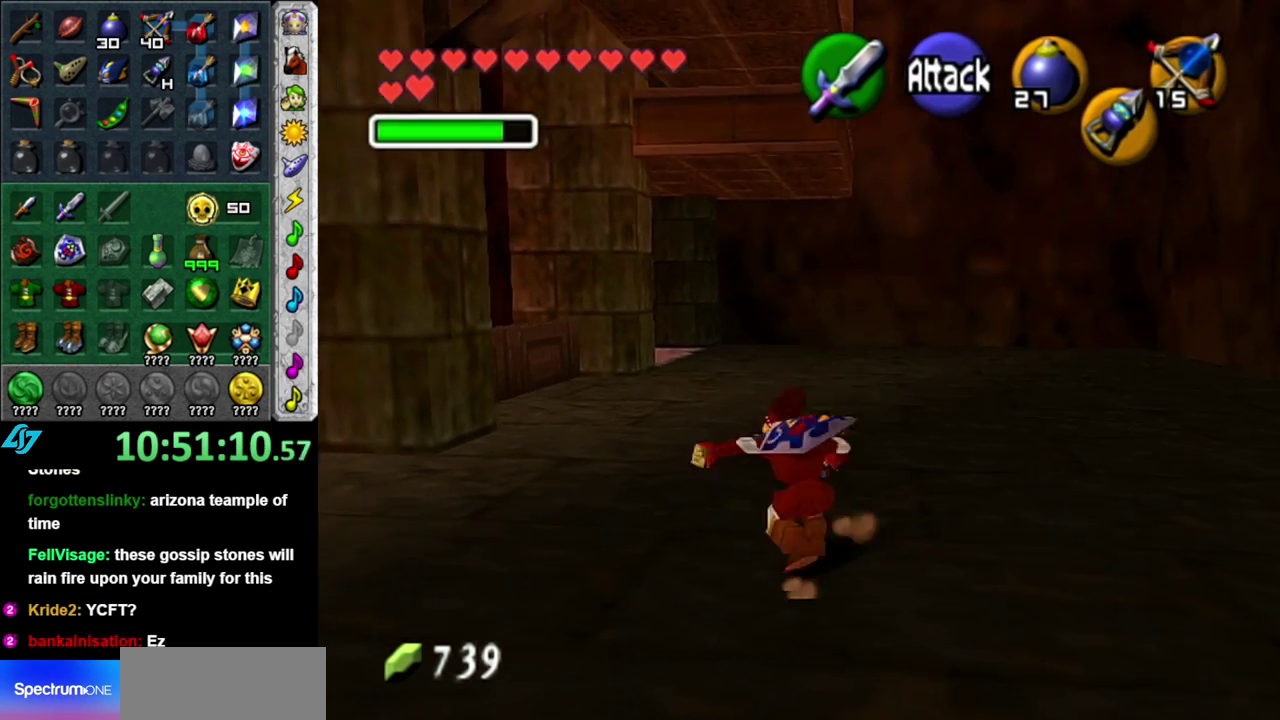
{"buttons": ["L1"], "left_stick": "up", "right_stick": "center", "events": [[233, "left_stick", "up"], [483, "L1", "down"]]}
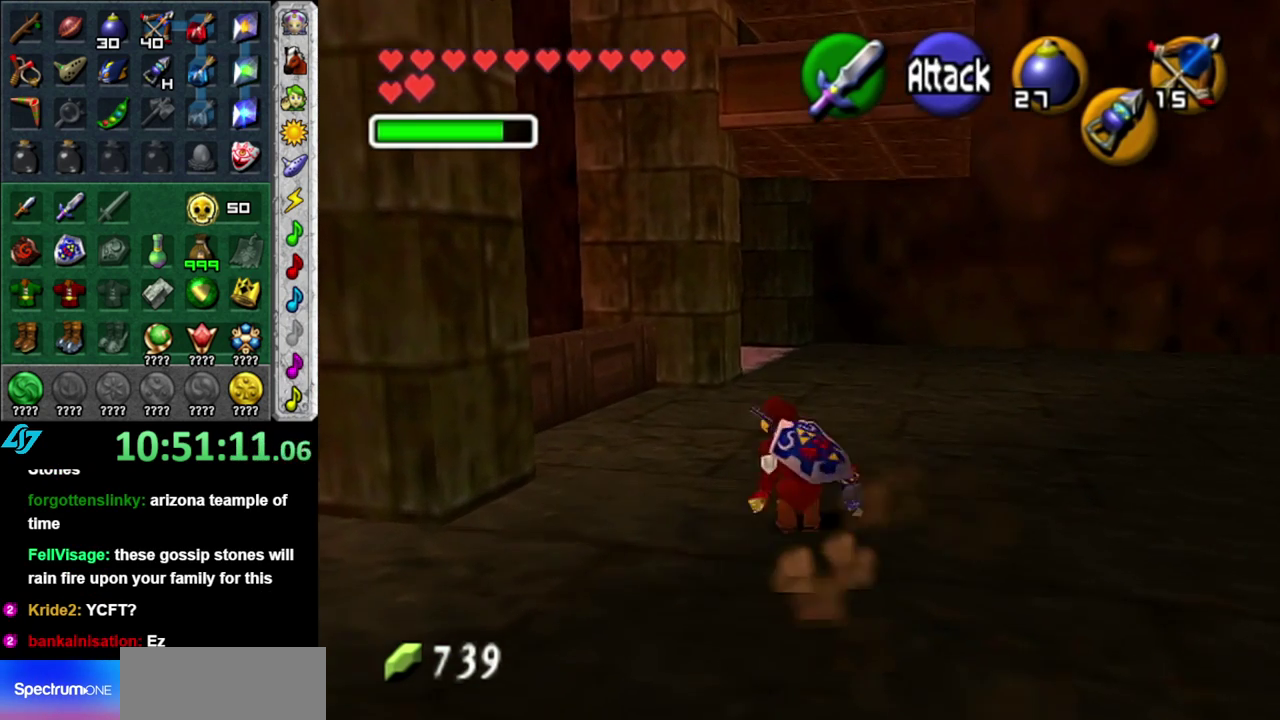
{"buttons": ["L1"], "left_stick": "down-left", "right_stick": "center", "events": [[17, "left_stick", "center"], [83, "Z", "down"], [117, "left_stick", "down"], [183, "Z", "up"], [200, "left_stick", "down-left"]]}
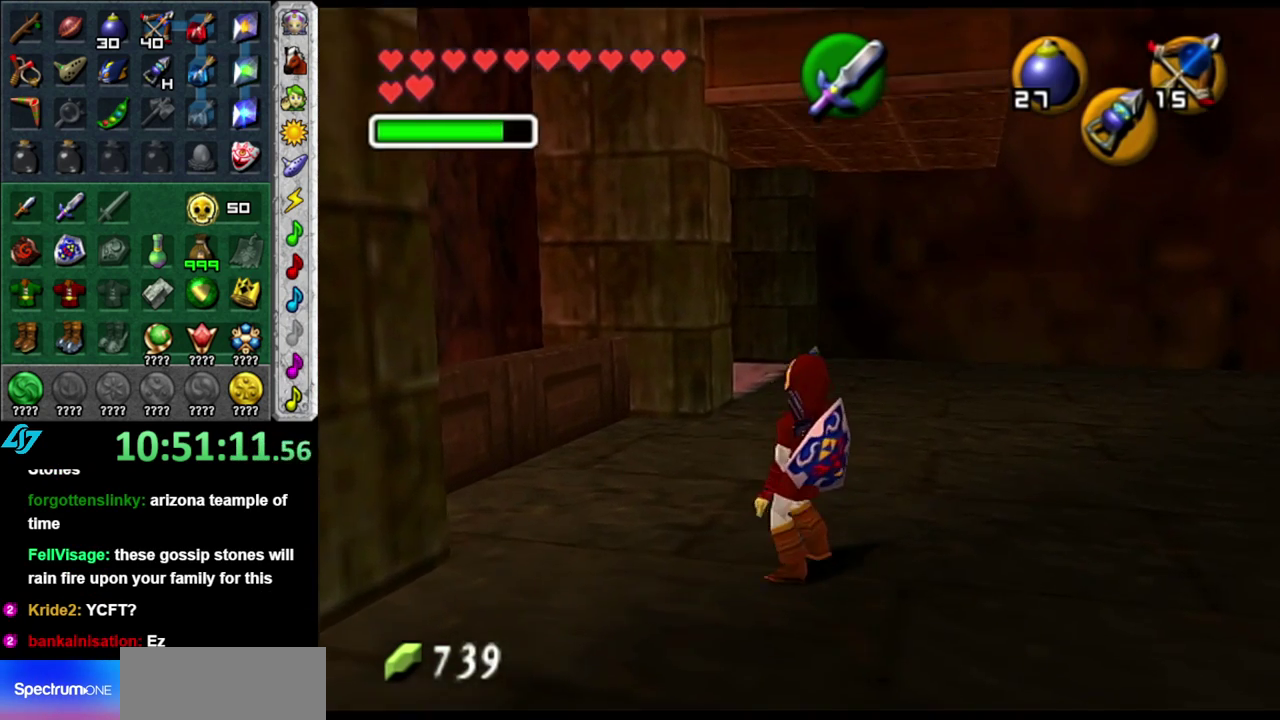
{"buttons": ["L1"], "left_stick": "down-left", "right_stick": "center", "events": []}
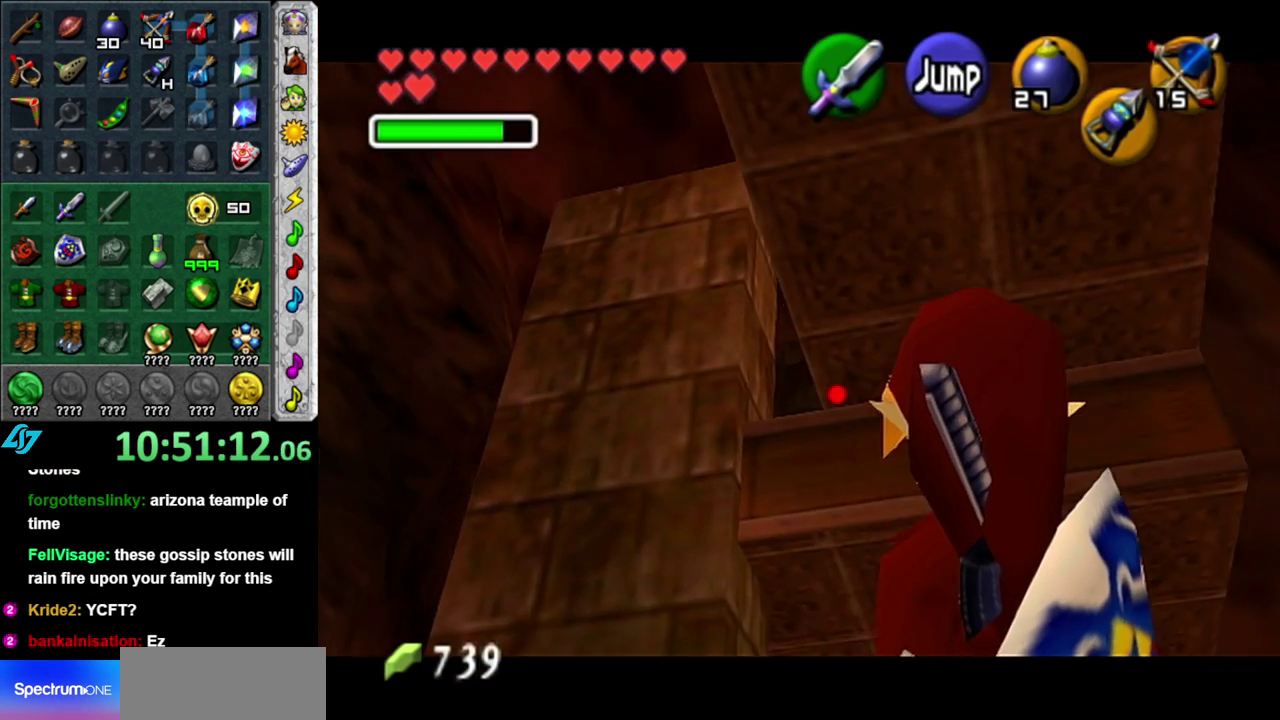
{"buttons": [], "left_stick": "down-right", "right_stick": "center", "events": [[483, "L1", "up"], [483, "left_stick", "down-right"]]}
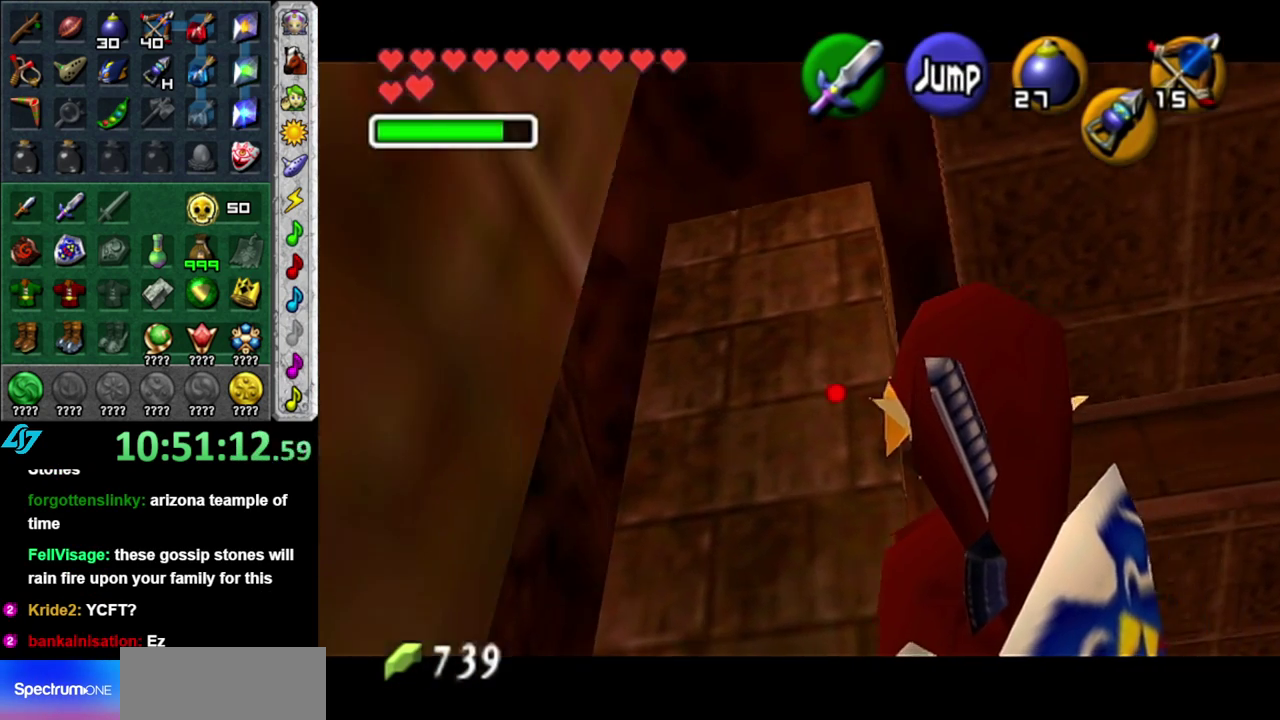
{"buttons": ["A", "L1"], "left_stick": "right", "right_stick": "center", "events": [[400, "A", "down"], [467, "left_stick", "right"], [483, "L1", "down"]]}
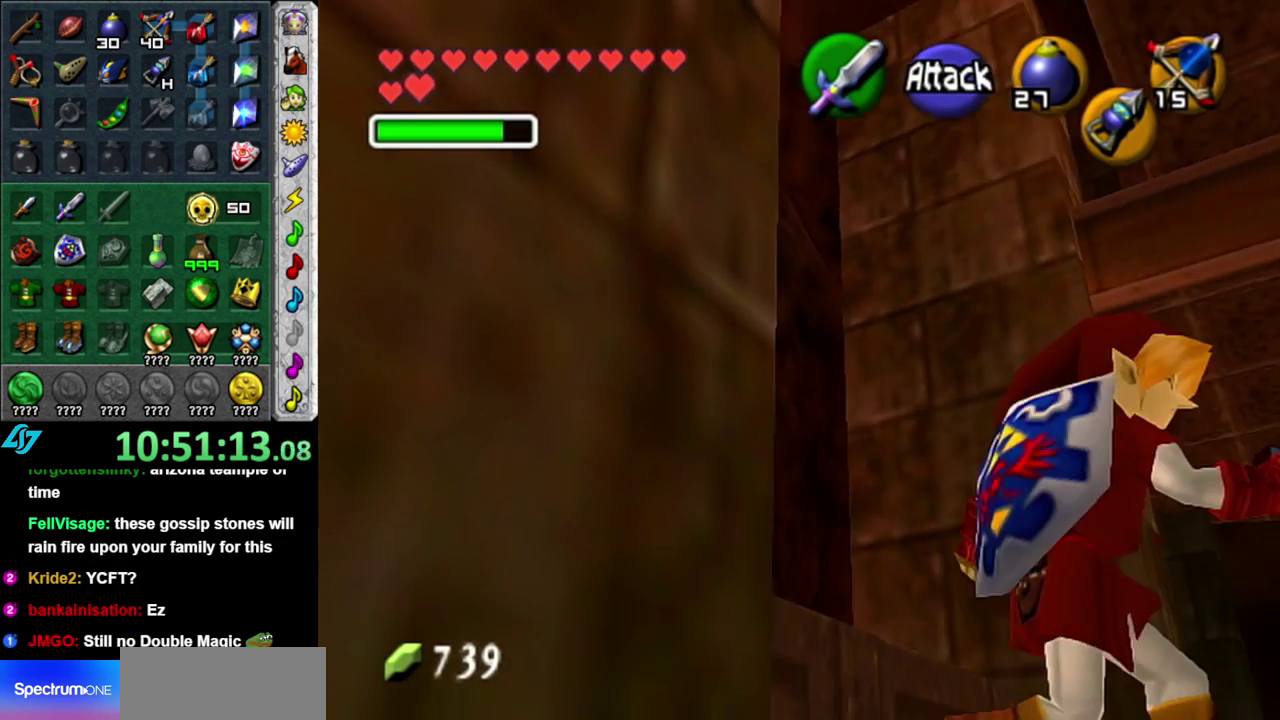
{"buttons": [], "left_stick": "up", "right_stick": "center", "events": [[83, "A", "up"], [83, "left_stick", "up-right"], [200, "L1", "up"], [200, "left_stick", "up"]]}
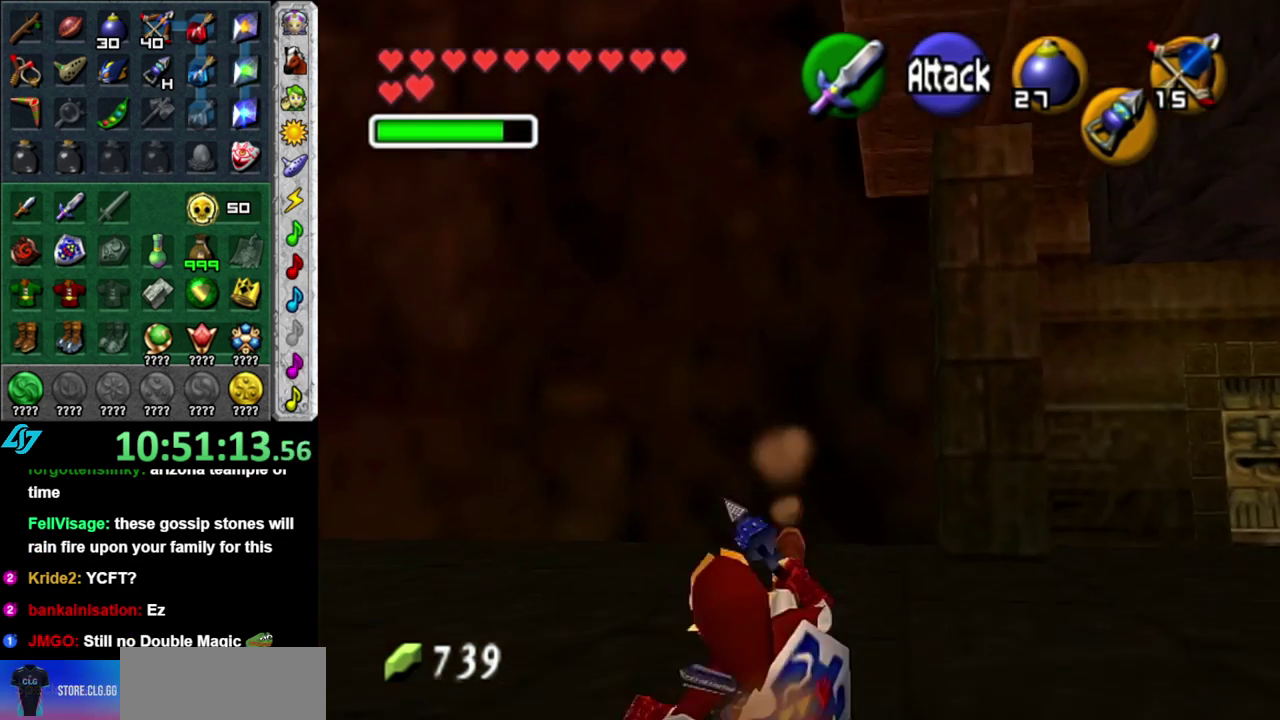
{"buttons": [], "left_stick": "up-right", "right_stick": "center", "events": [[17, "left_stick", "up-right"], [267, "A", "down"], [417, "A", "up"]]}
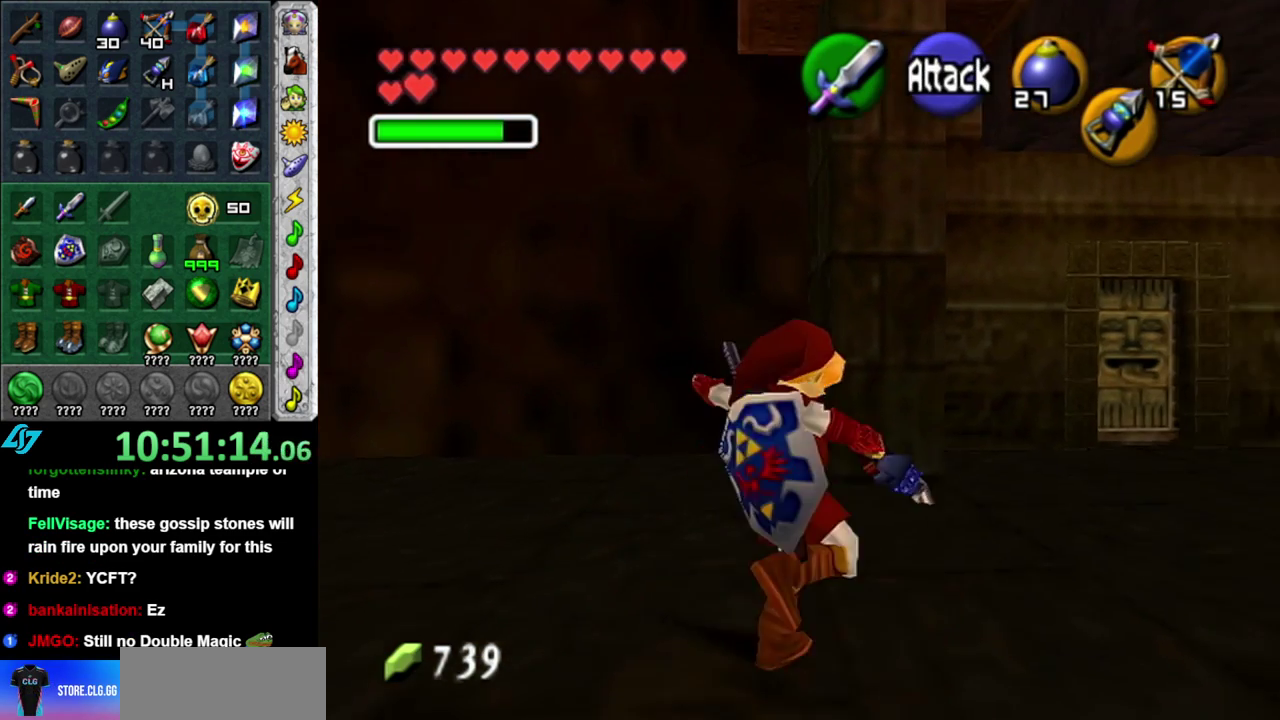
{"buttons": ["A"], "left_stick": "up", "right_stick": "center", "events": [[267, "left_stick", "up"], [450, "A", "down"]]}
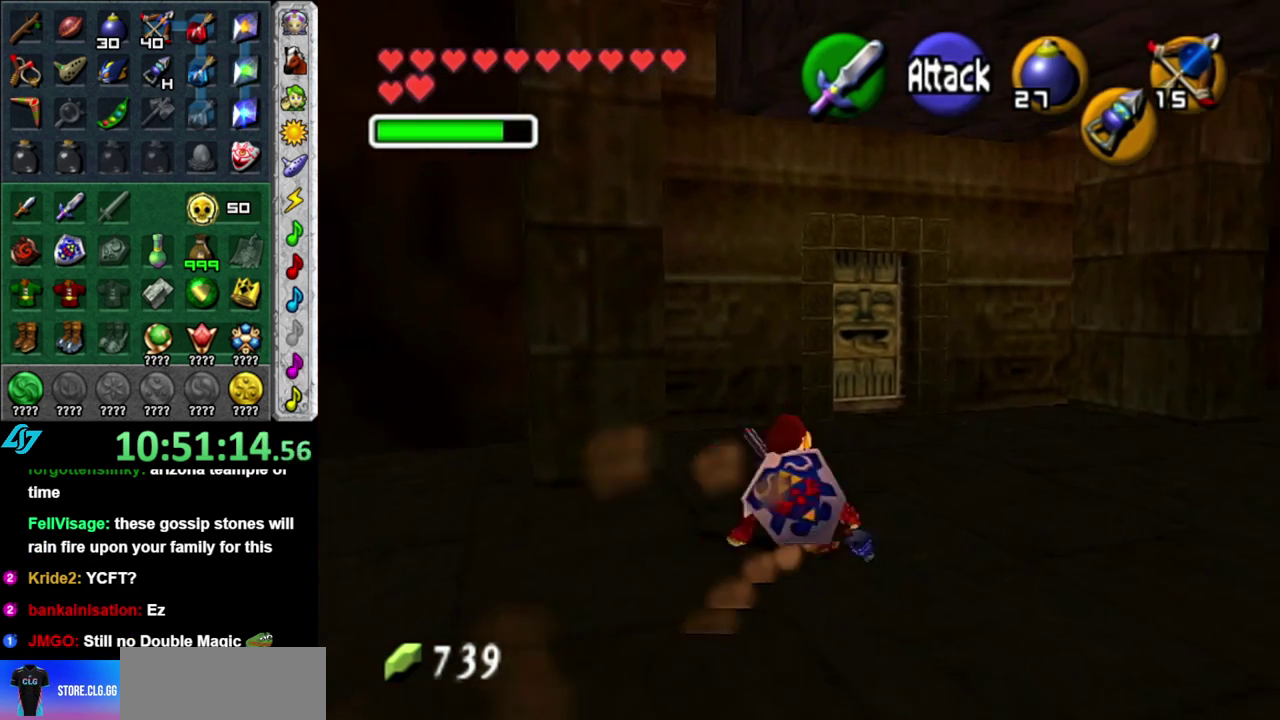
{"buttons": [], "left_stick": "up", "right_stick": "center", "events": [[117, "A", "up"]]}
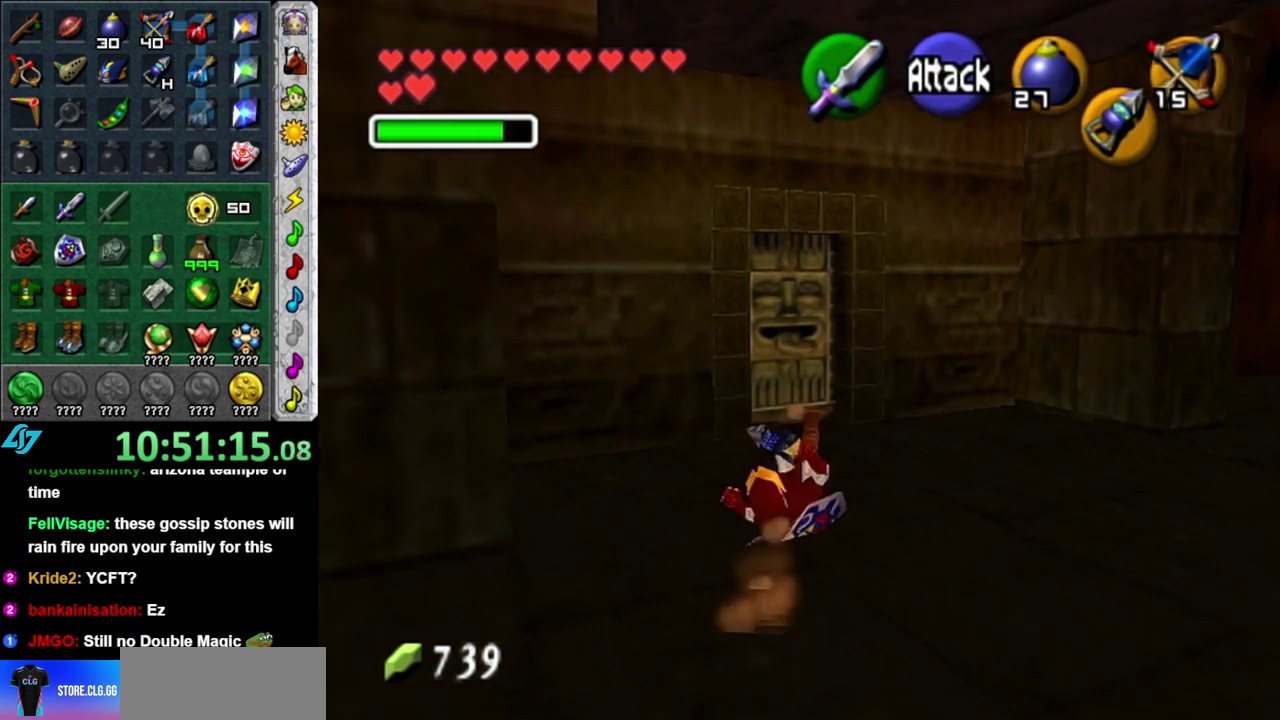
{"buttons": ["A"], "left_stick": "center", "right_stick": "center", "events": [[467, "A", "down"], [483, "left_stick", "center"]]}
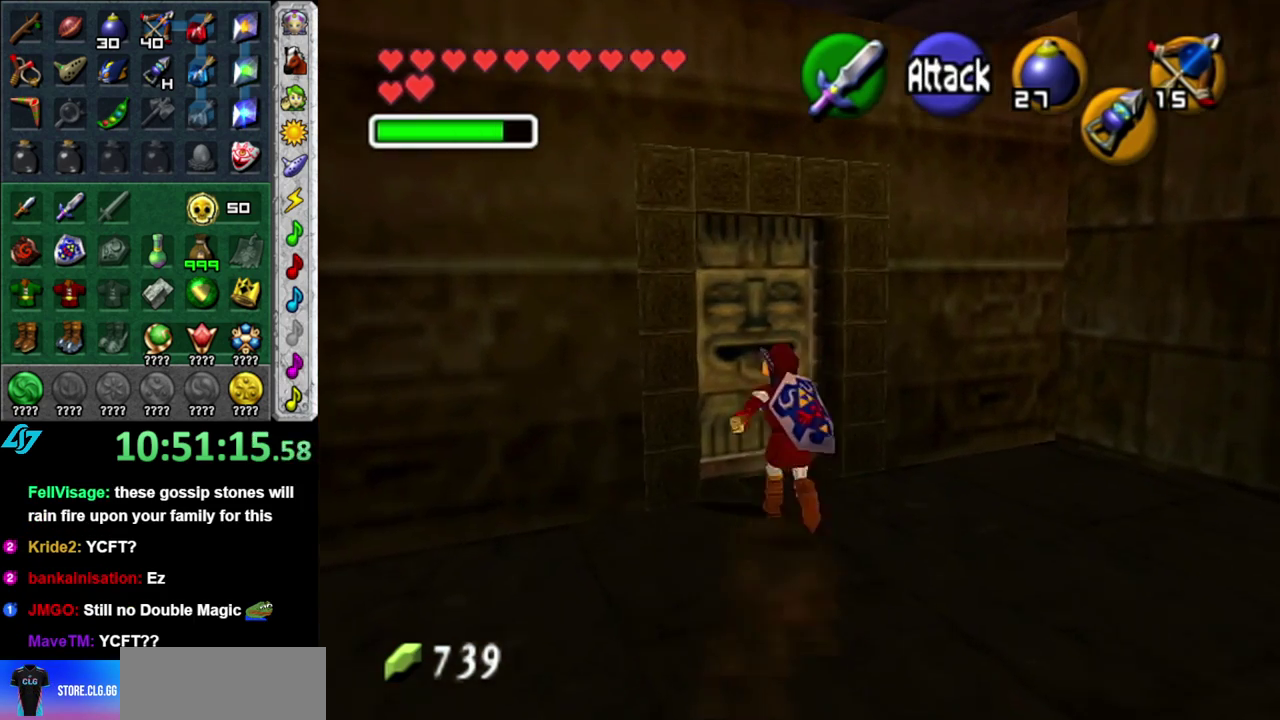
{"buttons": ["A"], "left_stick": "center", "right_stick": "center", "events": [[50, "A", "up"], [117, "A", "down"], [183, "A", "up"], [300, "A", "down"], [367, "A", "up"], [433, "A", "down"]]}
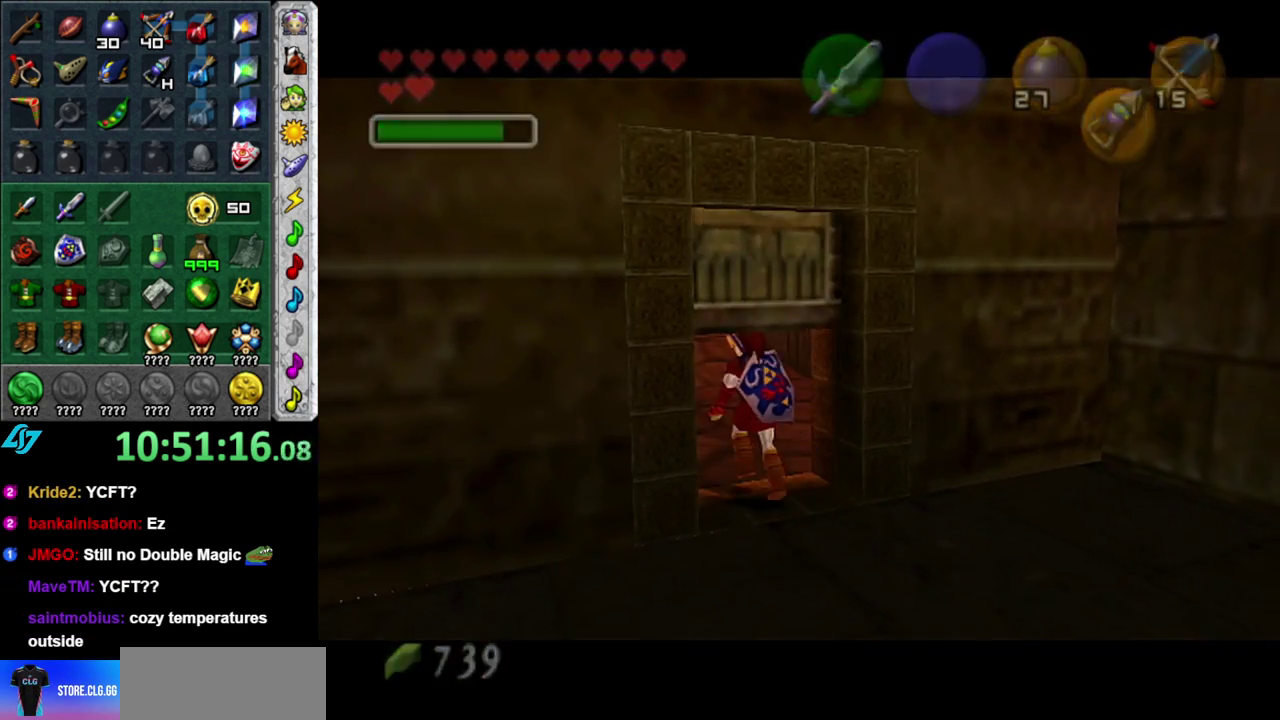
{"buttons": [], "left_stick": "up", "right_stick": "center", "events": [[17, "A", "up"], [117, "left_stick", "up"]]}
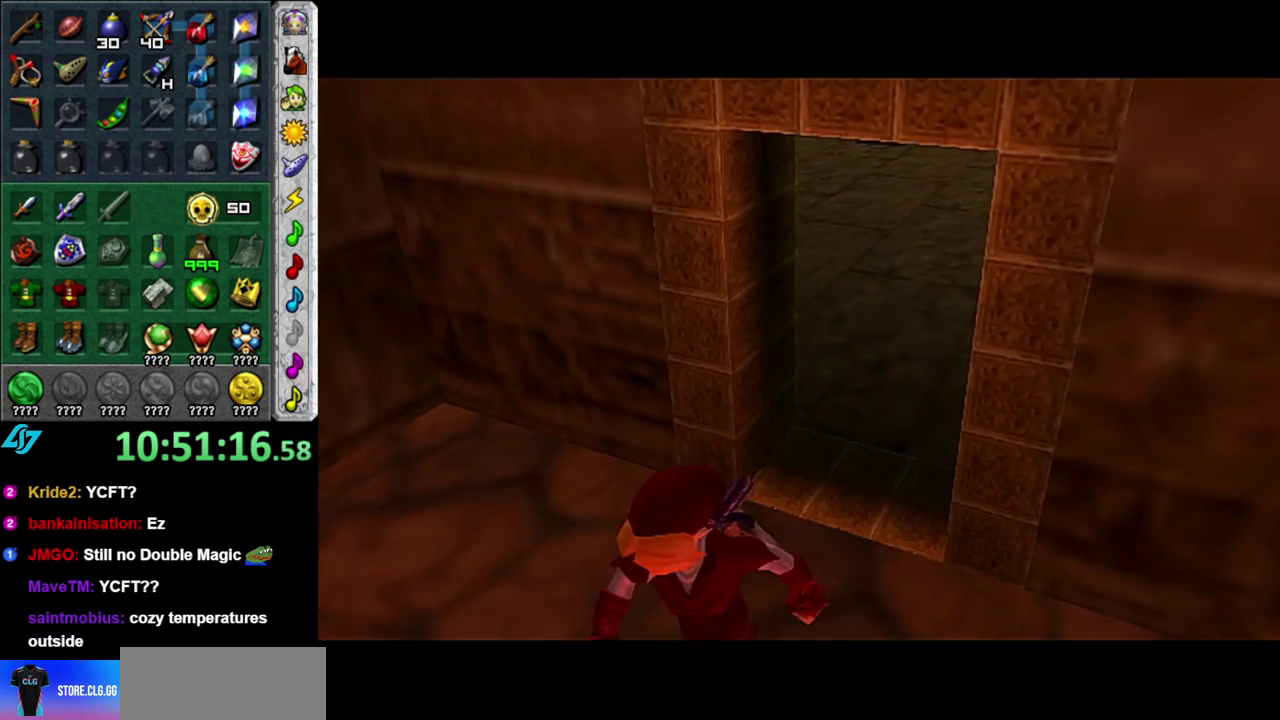
{"buttons": [], "left_stick": "center", "right_stick": "center", "events": [[300, "left_stick", "center"]]}
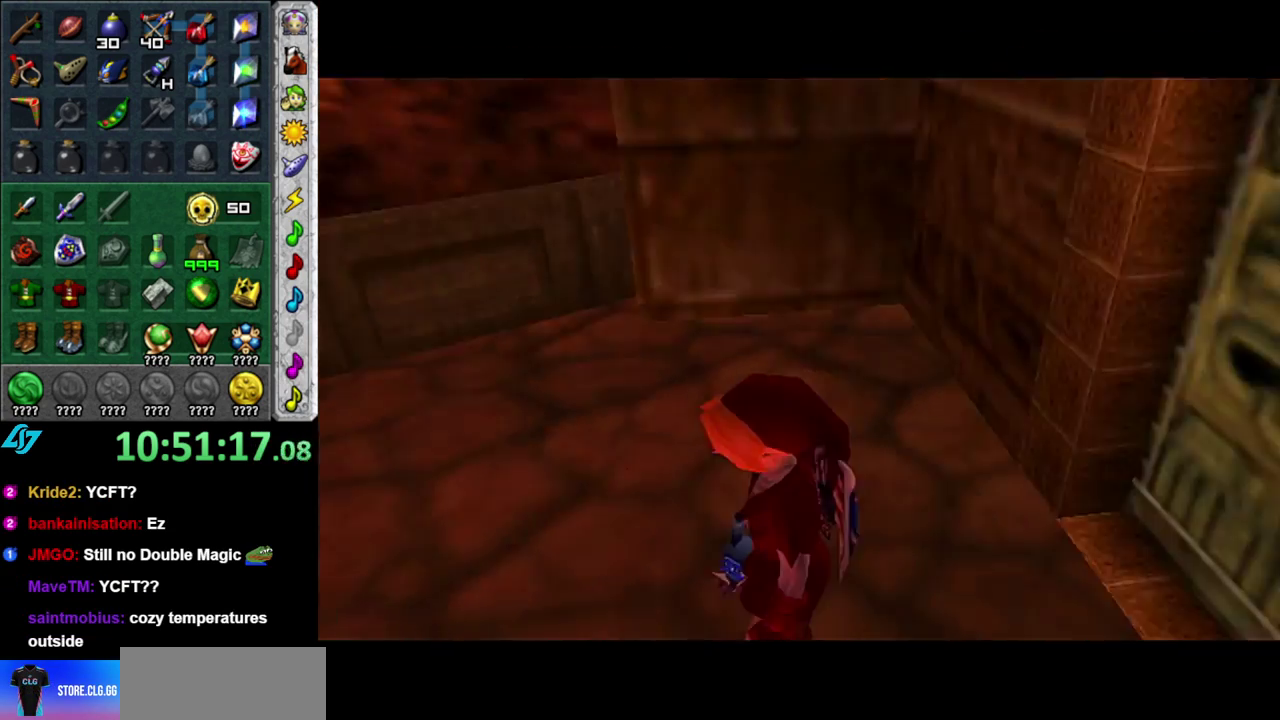
{"buttons": [], "left_stick": "up", "right_stick": "center", "events": [[200, "left_stick", "up"]]}
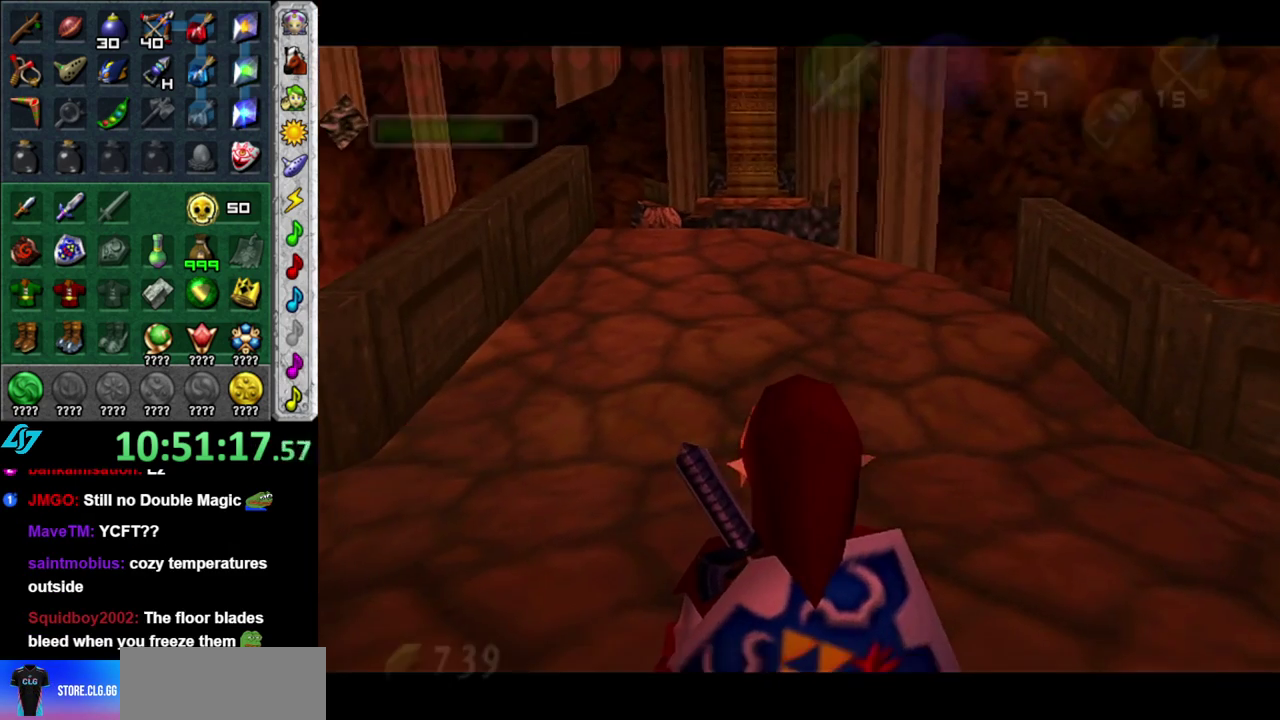
{"buttons": [], "left_stick": "up-left", "right_stick": "center", "events": [[83, "left_stick", "up-right"], [150, "left_stick", "up"], [333, "left_stick", "up-left"]]}
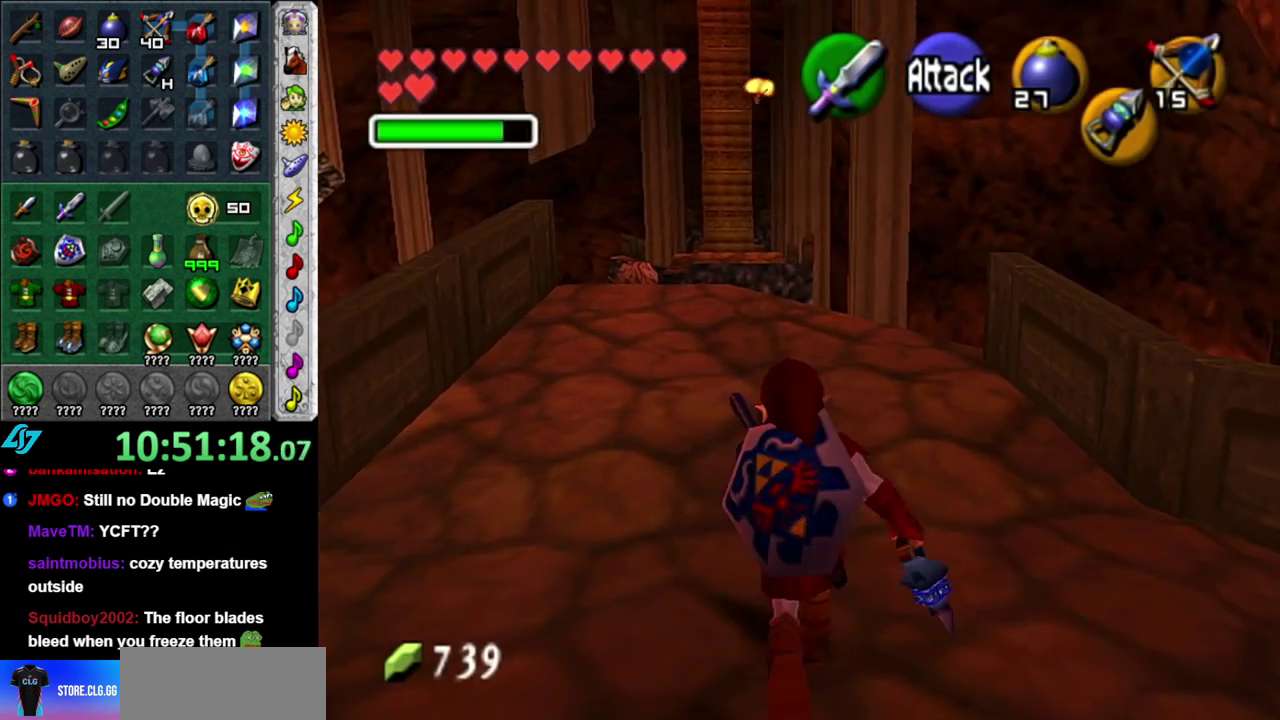
{"buttons": [], "left_stick": "up", "right_stick": "center", "events": [[367, "left_stick", "up"]]}
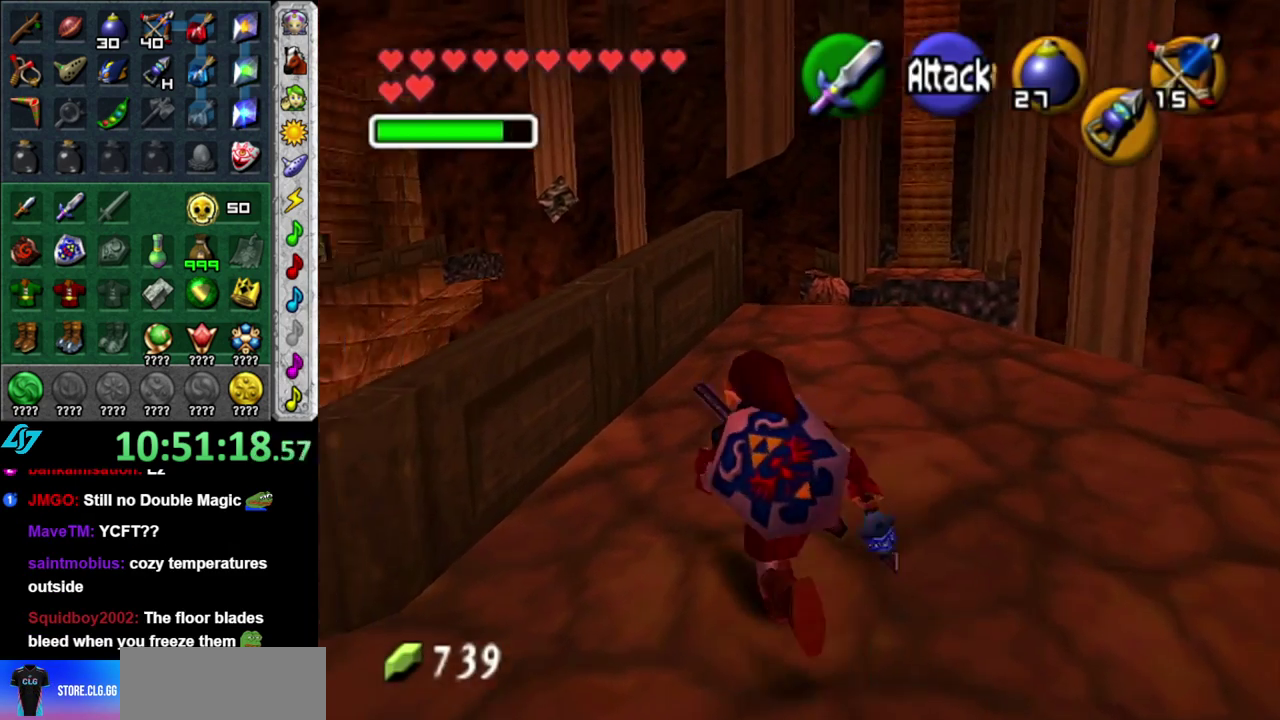
{"buttons": [], "left_stick": "up", "right_stick": "center", "events": []}
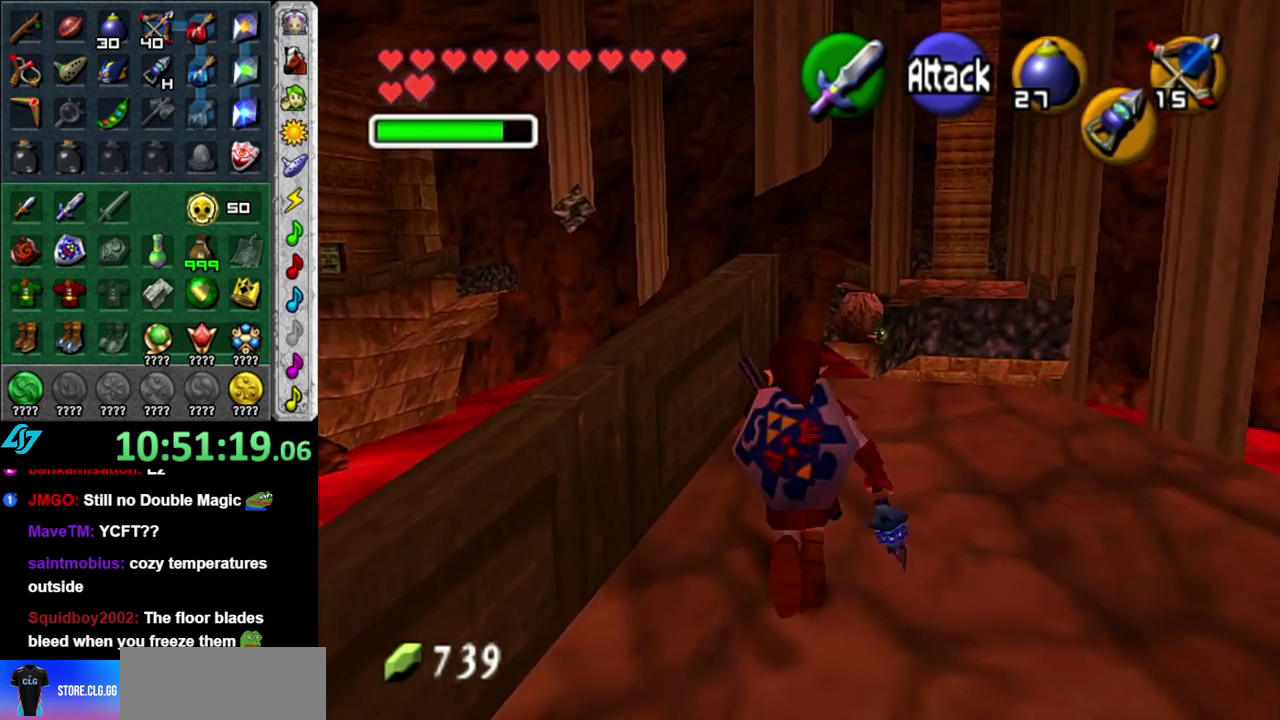
{"buttons": ["L1"], "left_stick": "down-left", "right_stick": "center", "events": [[83, "left_stick", "center"], [367, "left_stick", "down-left"], [467, "L1", "down"]]}
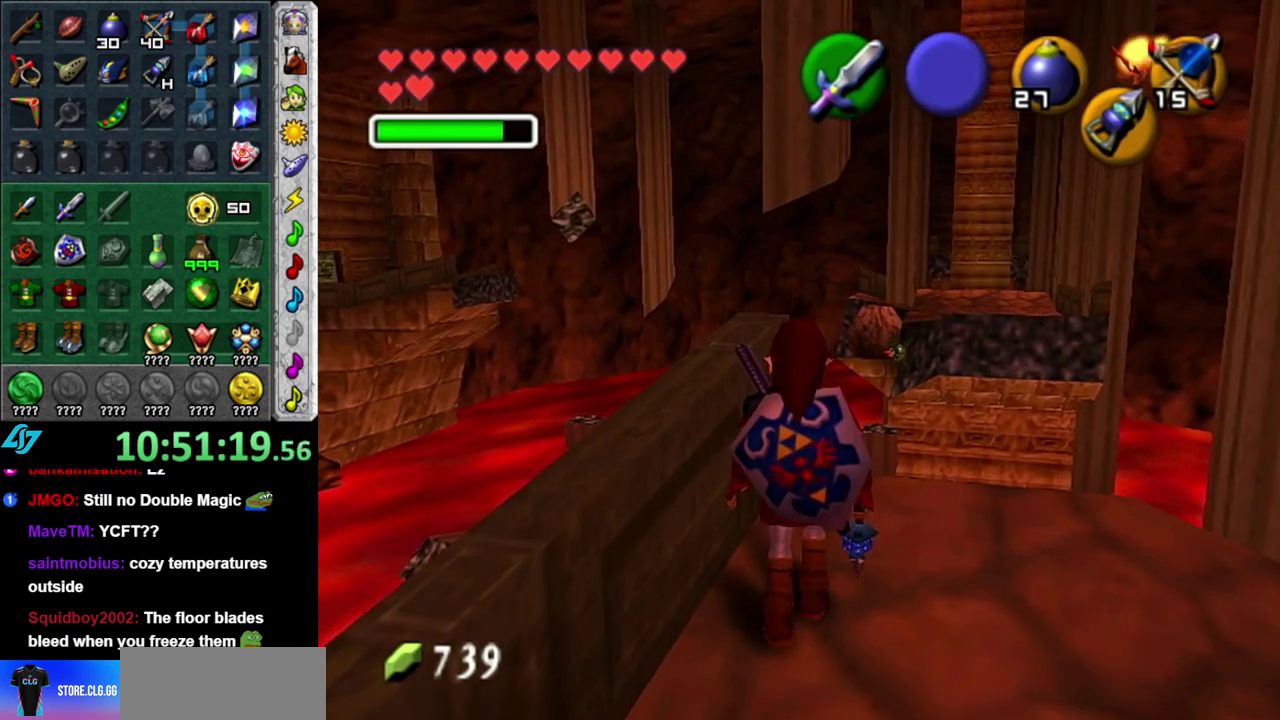
{"buttons": [], "left_stick": "up-left", "right_stick": "center", "events": [[17, "left_stick", "center"], [183, "L1", "up"], [483, "left_stick", "up-left"]]}
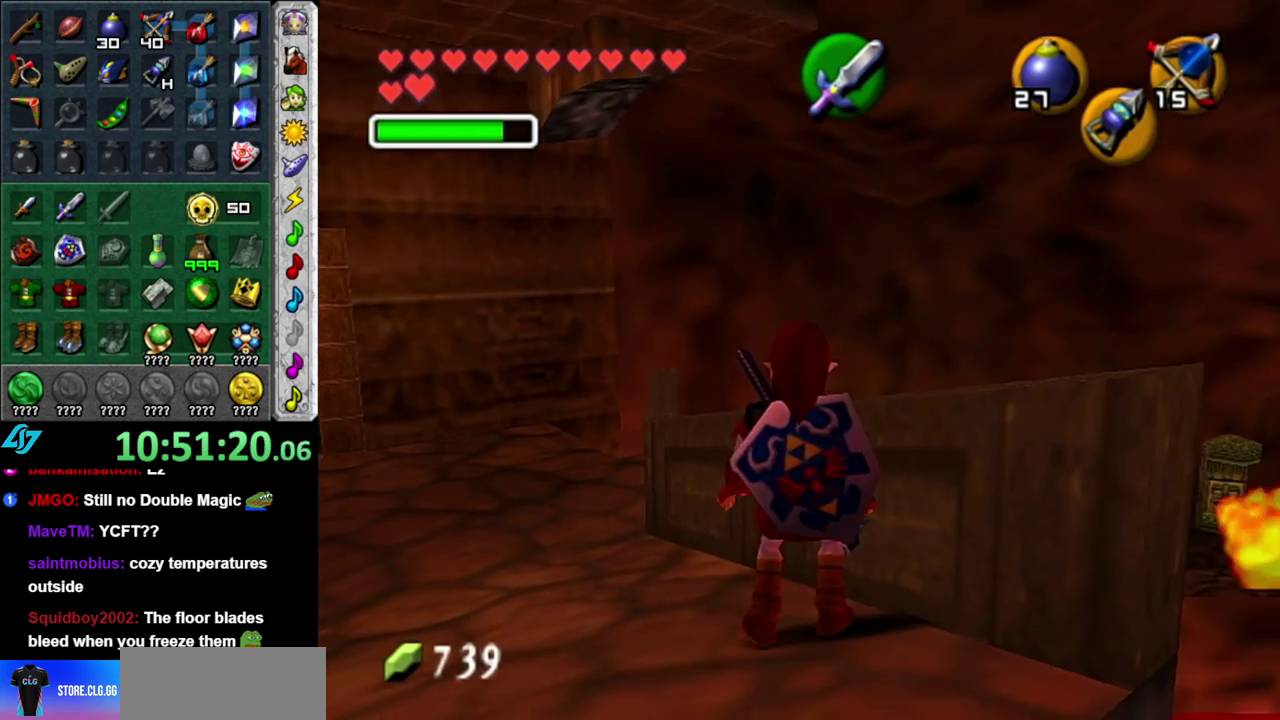
{"buttons": ["START"], "left_stick": "up-left", "right_stick": "center", "events": [[183, "START", "down"], [333, "START", "up"], [417, "START", "down"]]}
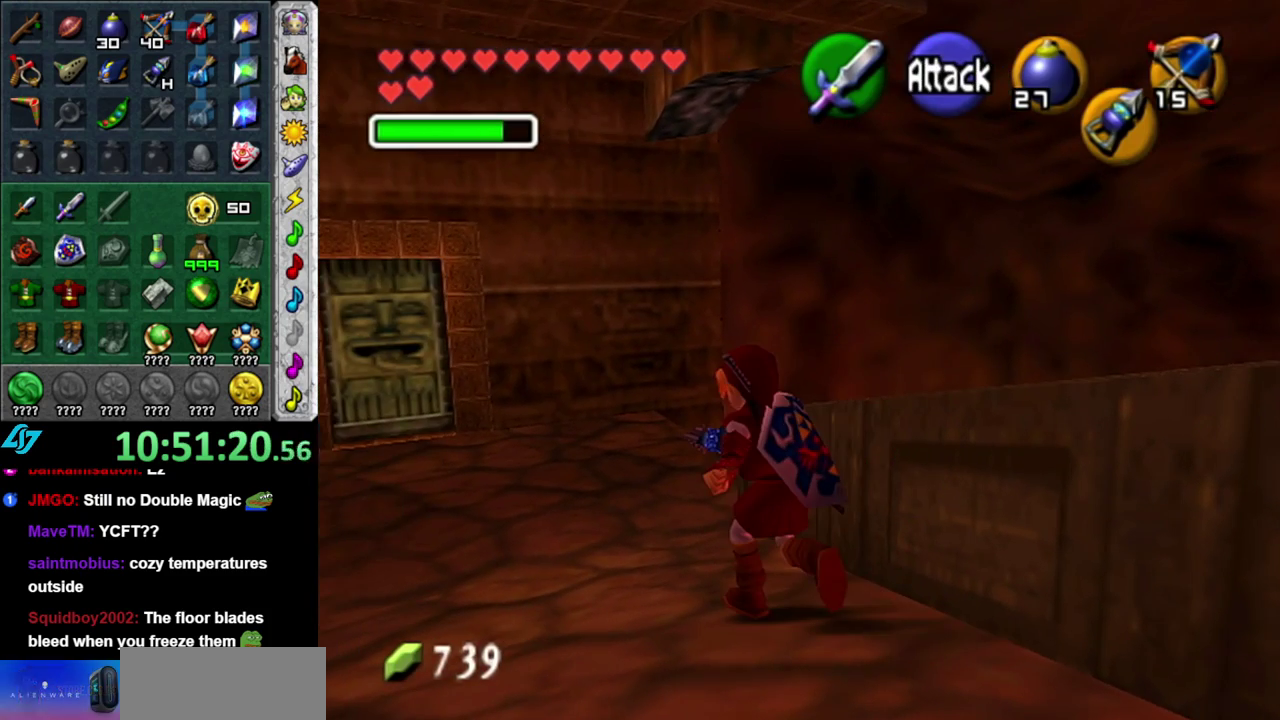
{"buttons": [], "left_stick": "up-left", "right_stick": "center", "events": [[17, "START", "up"], [117, "START", "down"], [217, "START", "up"]]}
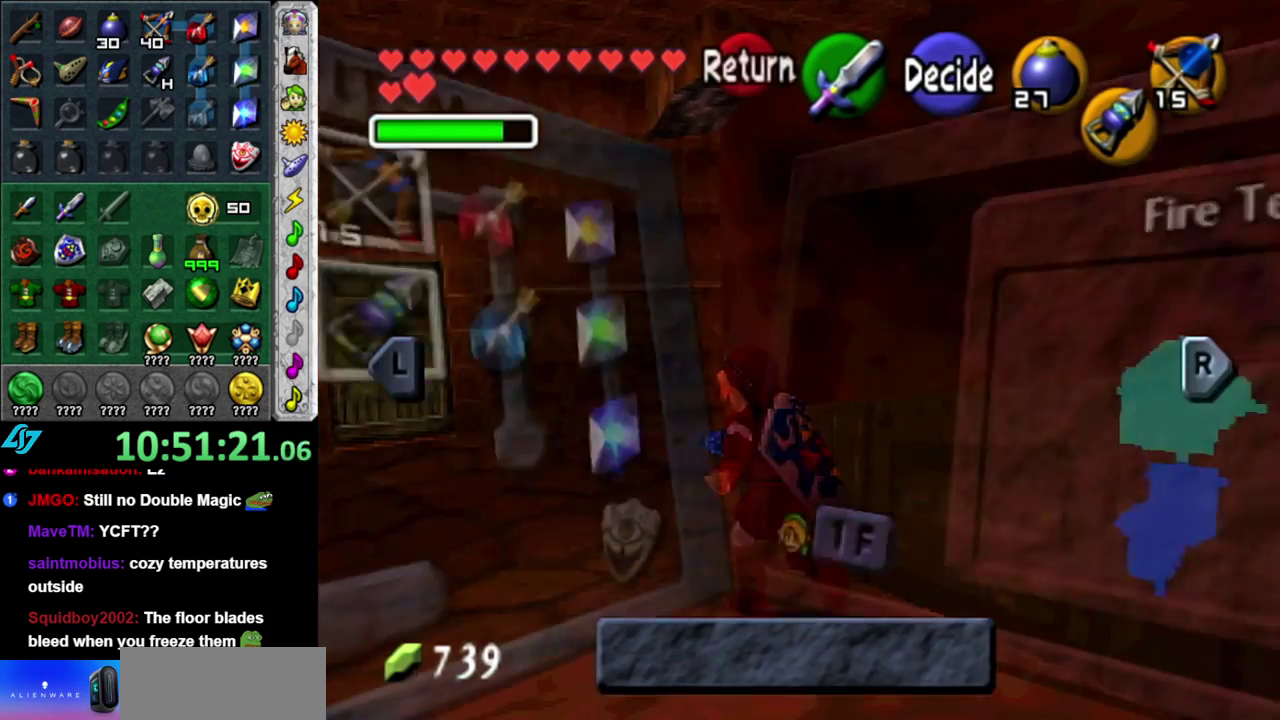
{"buttons": [], "left_stick": "center", "right_stick": "center", "events": [[167, "left_stick", "center"]]}